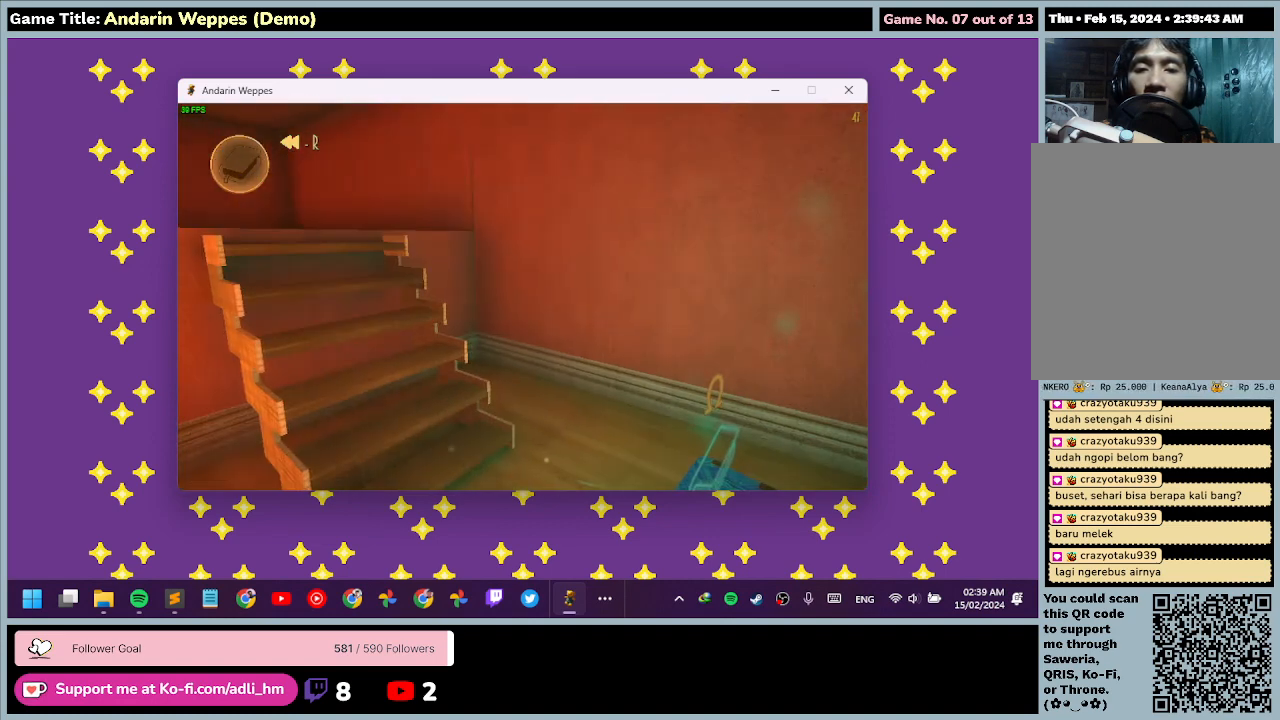
Gameplay with keyboard and mouse; each line is a JSON object with the keys and mouse buttons held at the frame after it. "events" lists presses ("down") and releases ("up") of "0", "1", "2", "3", "4", "5", "6", "7", "8", "9", "a", "alt", "b", "c", "caps_lock", "ctrl", "d", "down", "e", "escape", "f", "f1", "f2", "f3", "f4", "f5", "f6", "f7", "f8", "g", "h", "i", "j", "k", "l", "left", "m", "n", "o", "p", "q", "r", "return", "right", "s", "shift", "space", "t", "tab", "tilde", "u", "up", "v", "w", "x", "y", "z", "mouse_left", "mouse_wheel" and "mouse_right" between this image and that frame as [ms after this image, input, new state], when the widget could be followed in between. "mouse_left", "mouse_wheel", "mouse_right" = the "left", "wheel", "right" buttons of the "mouse" list. No other keys are recorded. "wheel" means that the mouse wheel is clicked or scrolled. Mouse movement is not recorded.
{"keys": ["w"], "mouse": [], "events": [[200, "w", "down"]]}
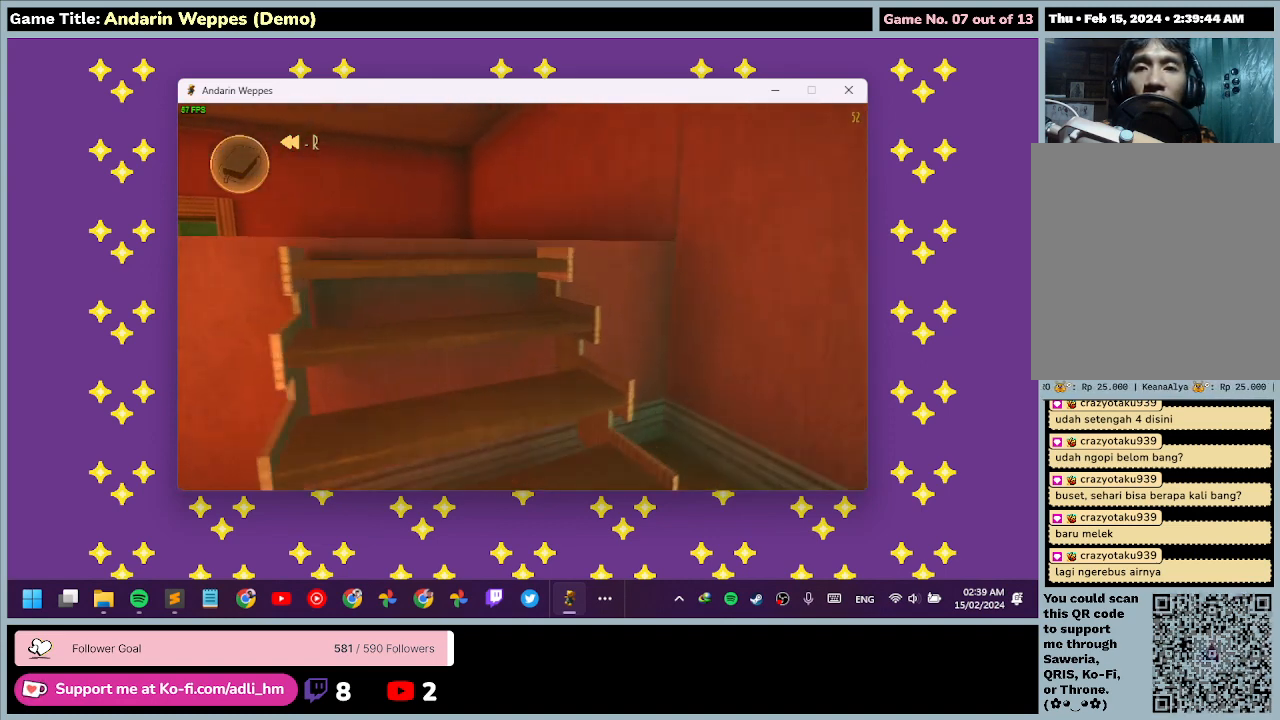
{"keys": [], "mouse": [], "events": [[400, "w", "up"]]}
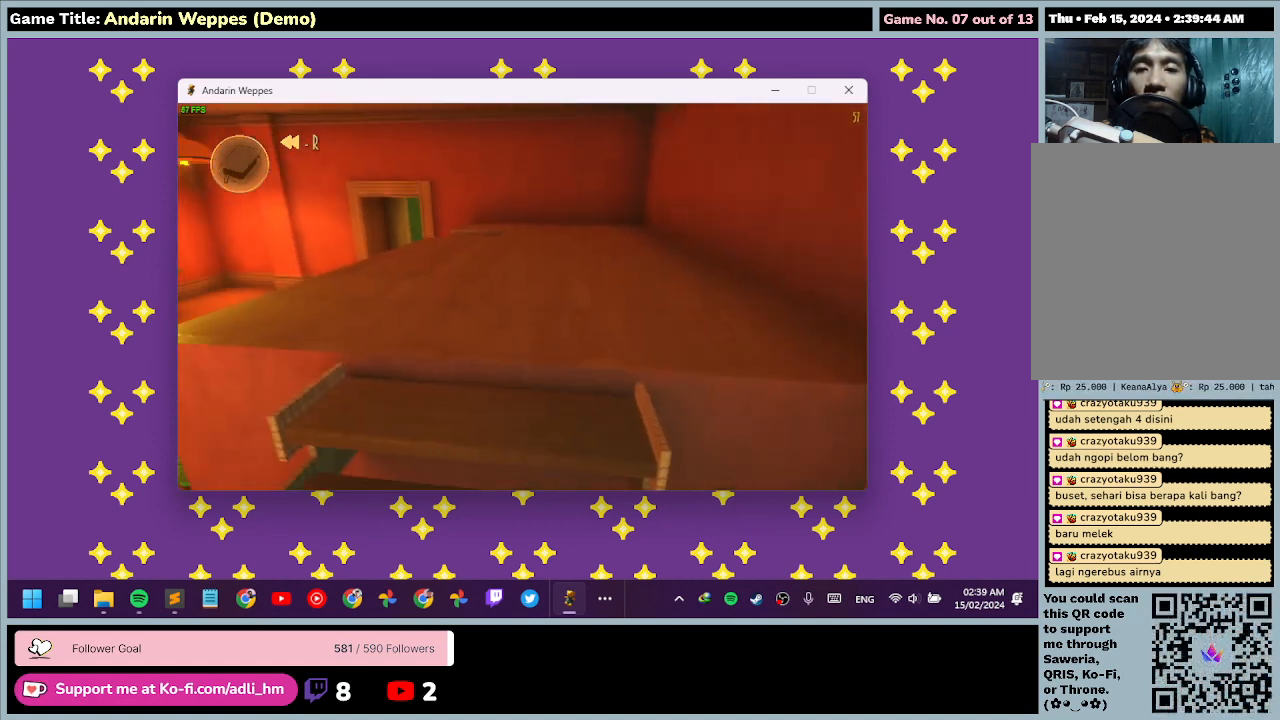
{"keys": ["w"], "mouse": [], "events": [[67, "w", "down"]]}
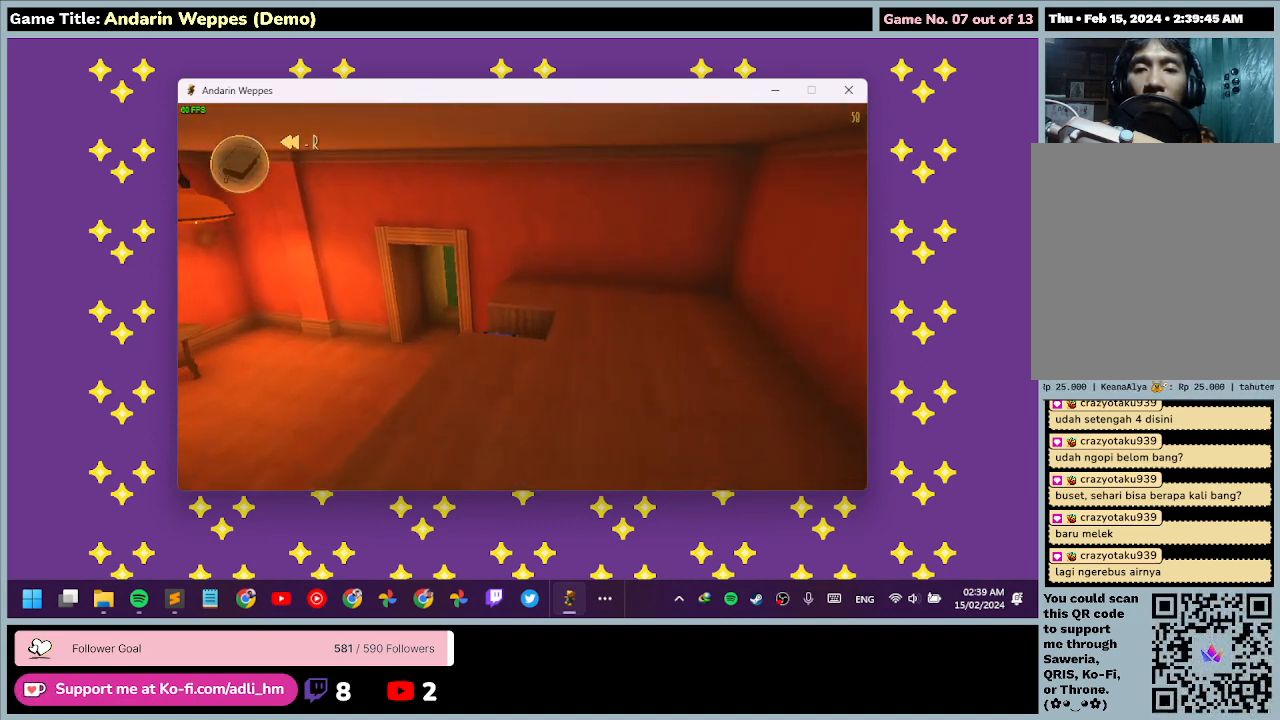
{"keys": ["w"], "mouse": [], "events": []}
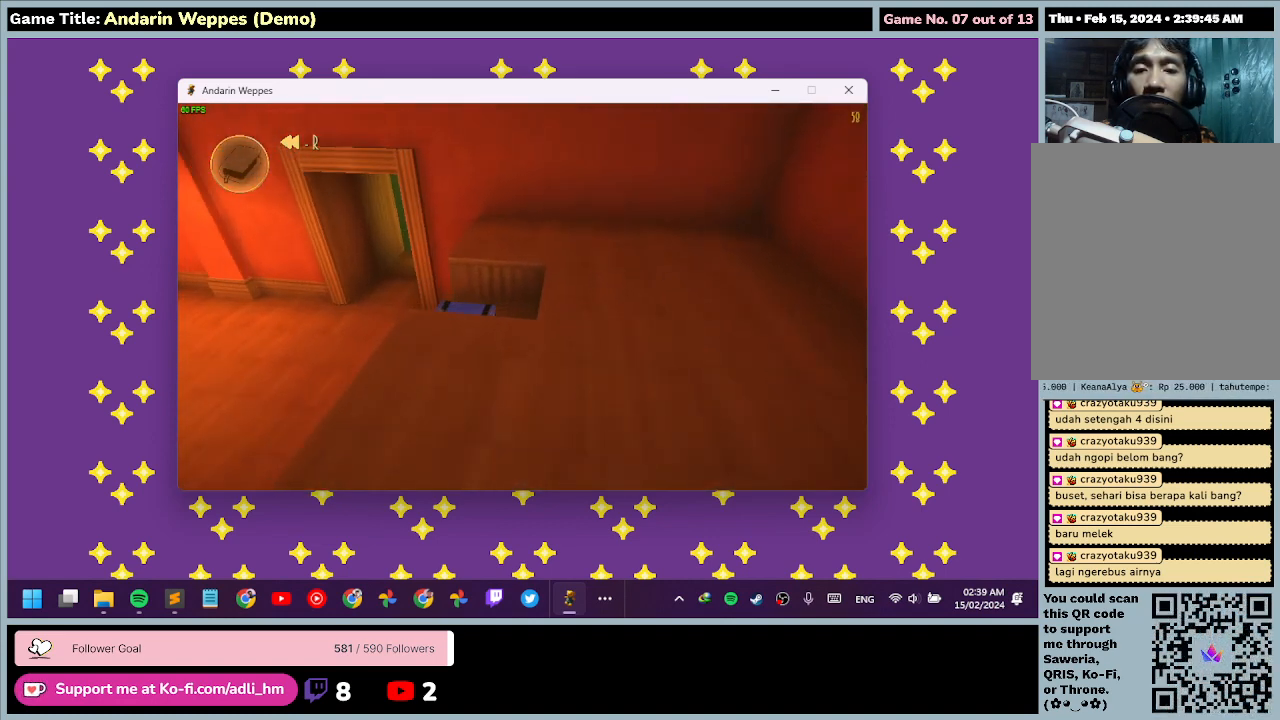
{"keys": [], "mouse": [], "events": [[467, "w", "up"]]}
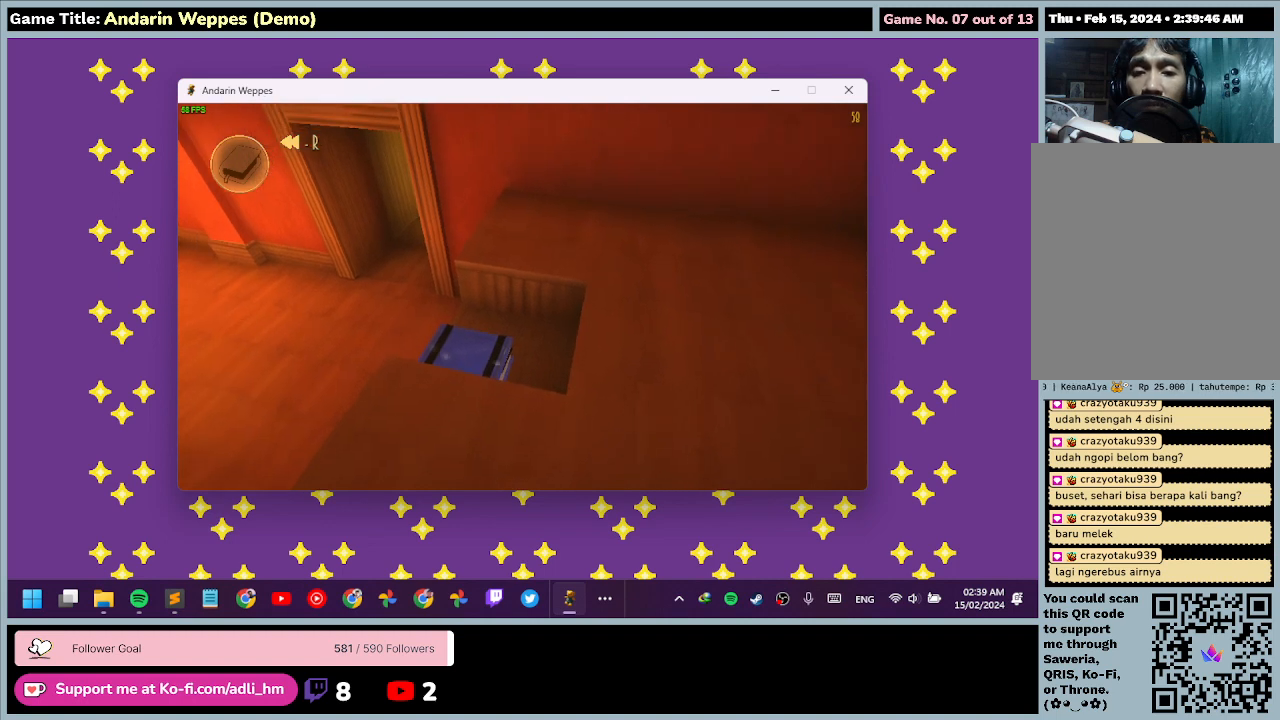
{"keys": ["w"], "mouse": [], "events": [[500, "w", "down"]]}
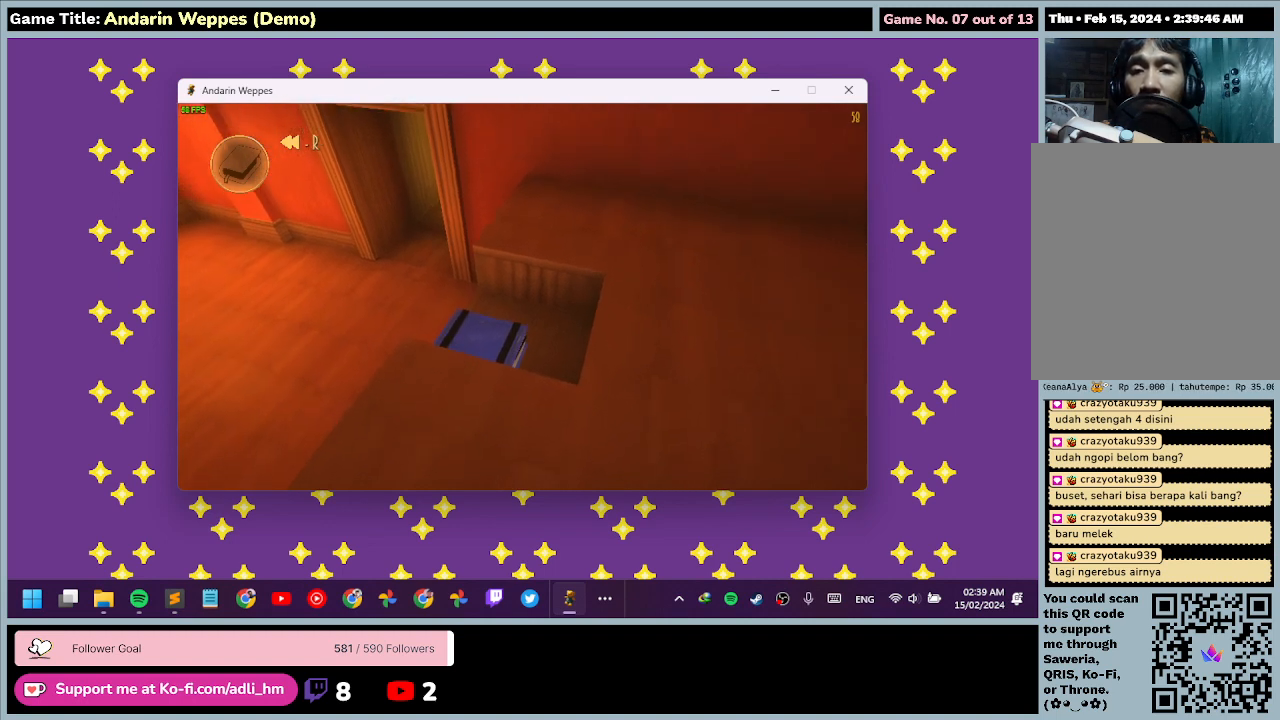
{"keys": [], "mouse": [], "events": [[400, "w", "up"]]}
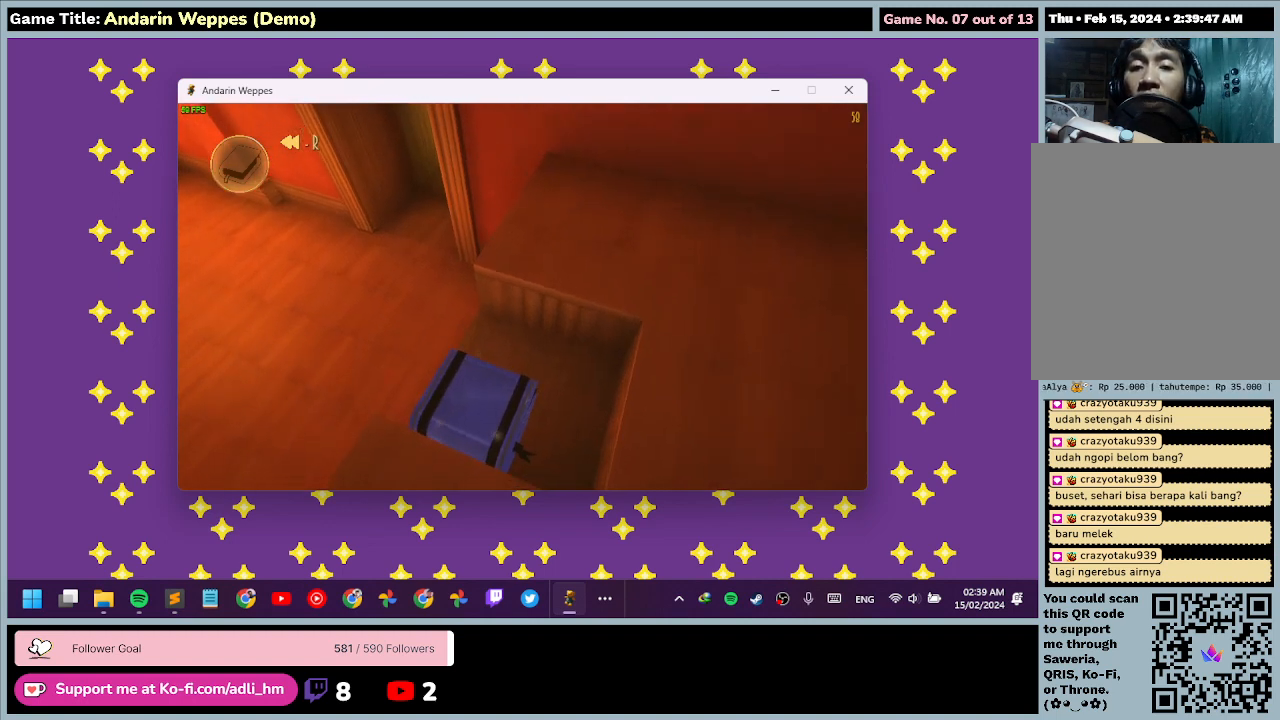
{"keys": [], "mouse": [], "events": []}
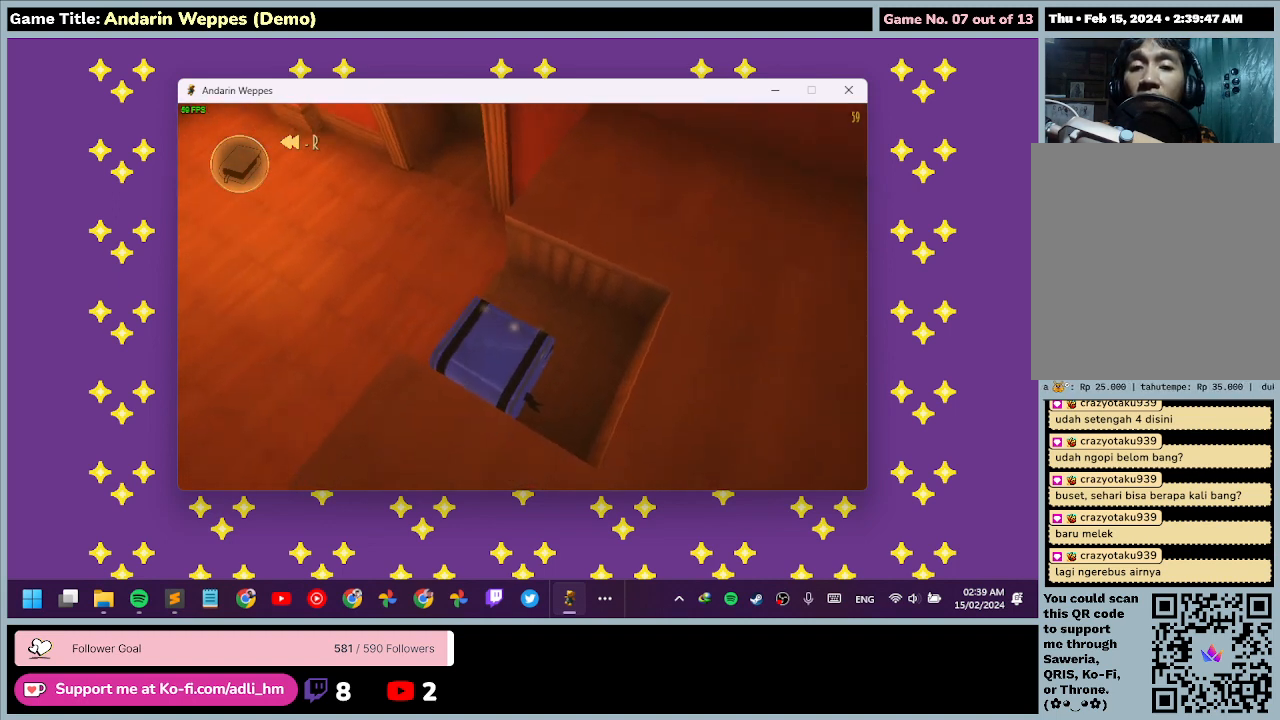
{"keys": ["d"], "mouse": [], "events": [[233, "d", "down"]]}
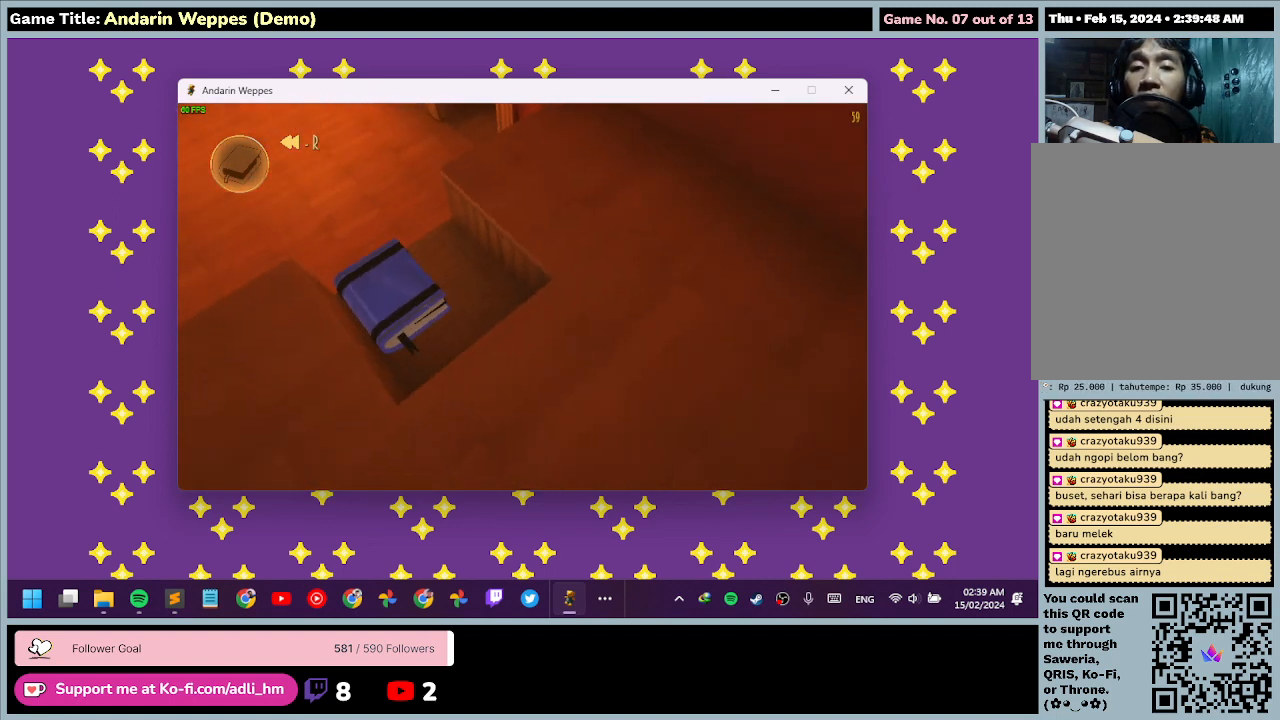
{"keys": [], "mouse": [], "events": [[67, "d", "up"]]}
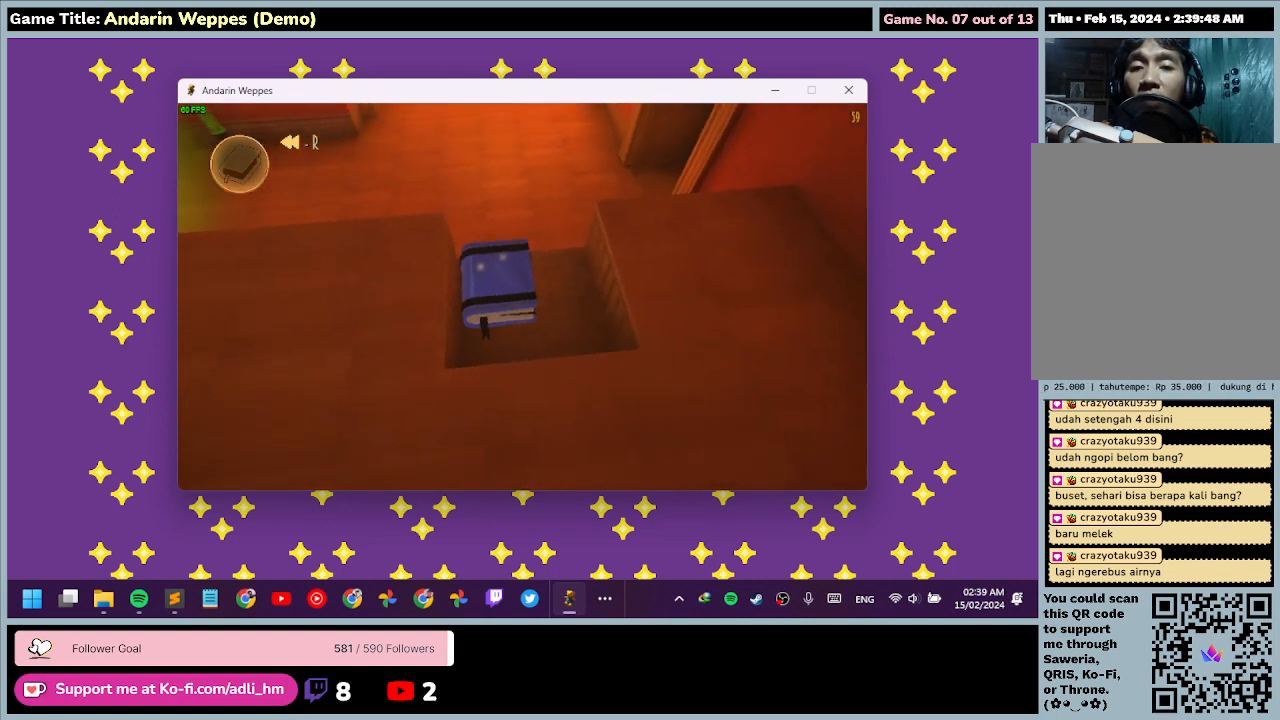
{"keys": ["w"], "mouse": [], "events": [[300, "w", "down"]]}
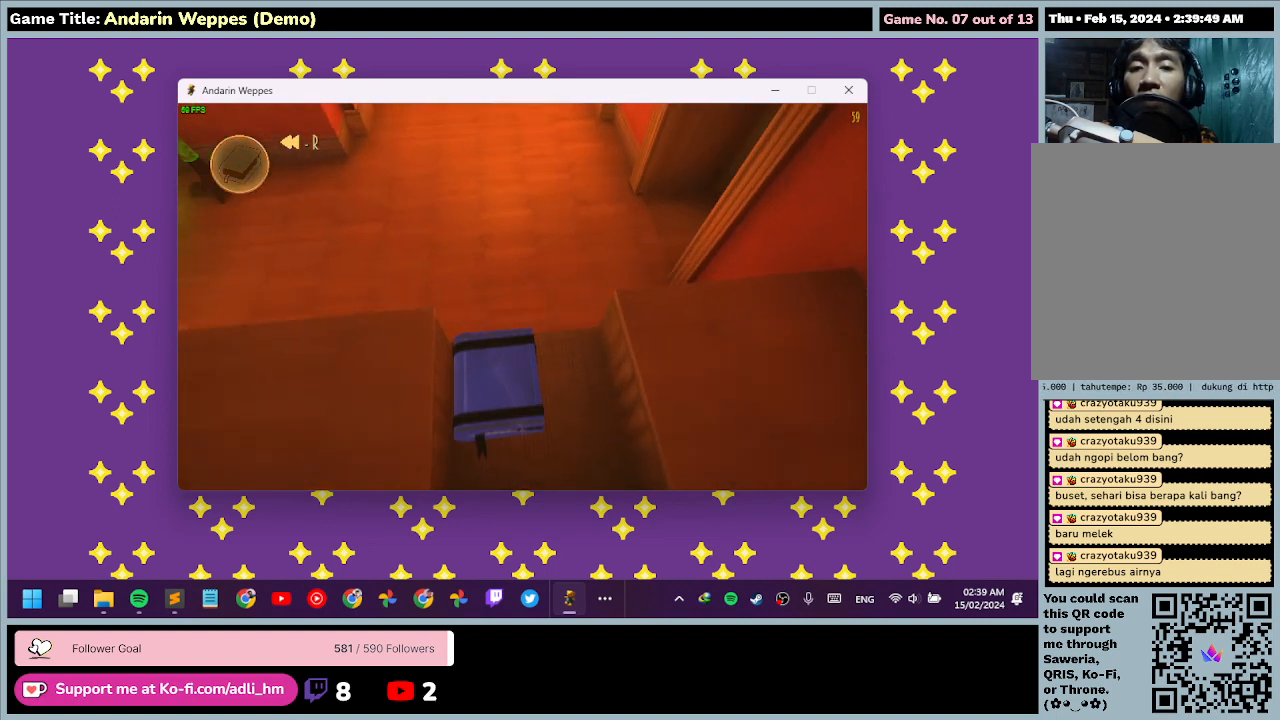
{"keys": [], "mouse": [], "events": [[200, "w", "up"]]}
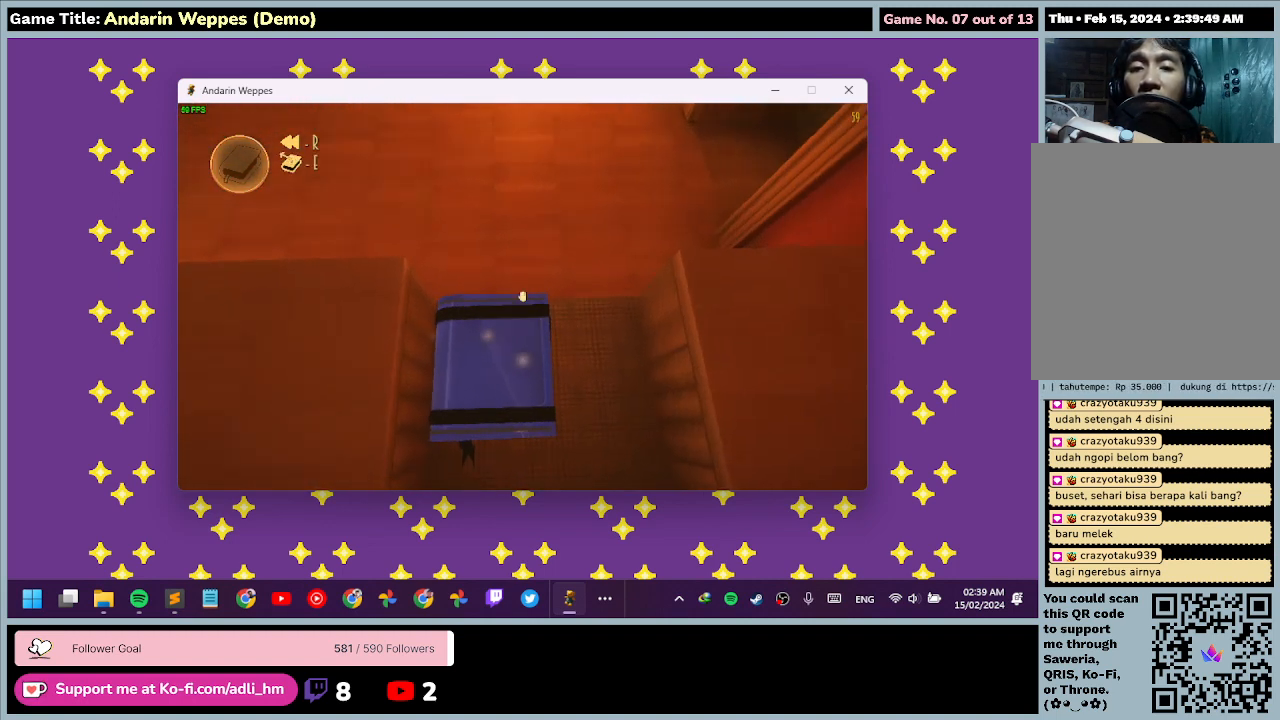
{"keys": [], "mouse": [], "events": [[233, "mouse_left", "down"], [467, "mouse_left", "up"]]}
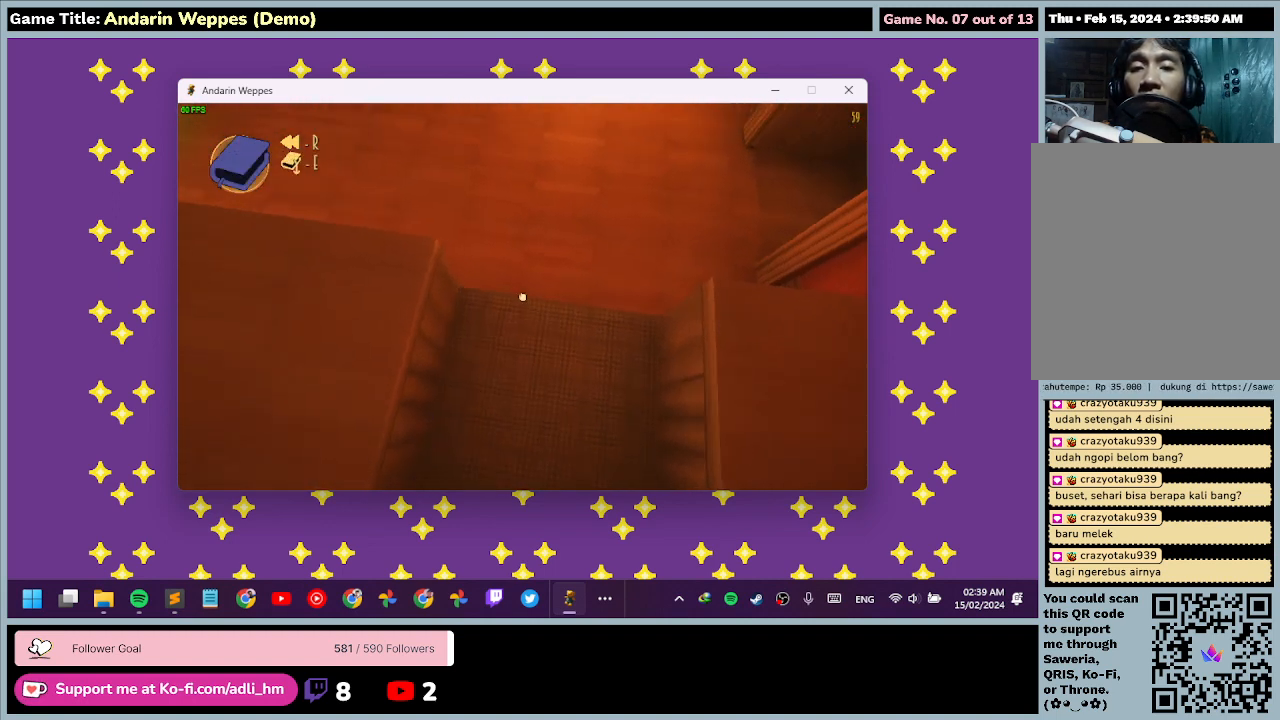
{"keys": [], "mouse": [], "events": []}
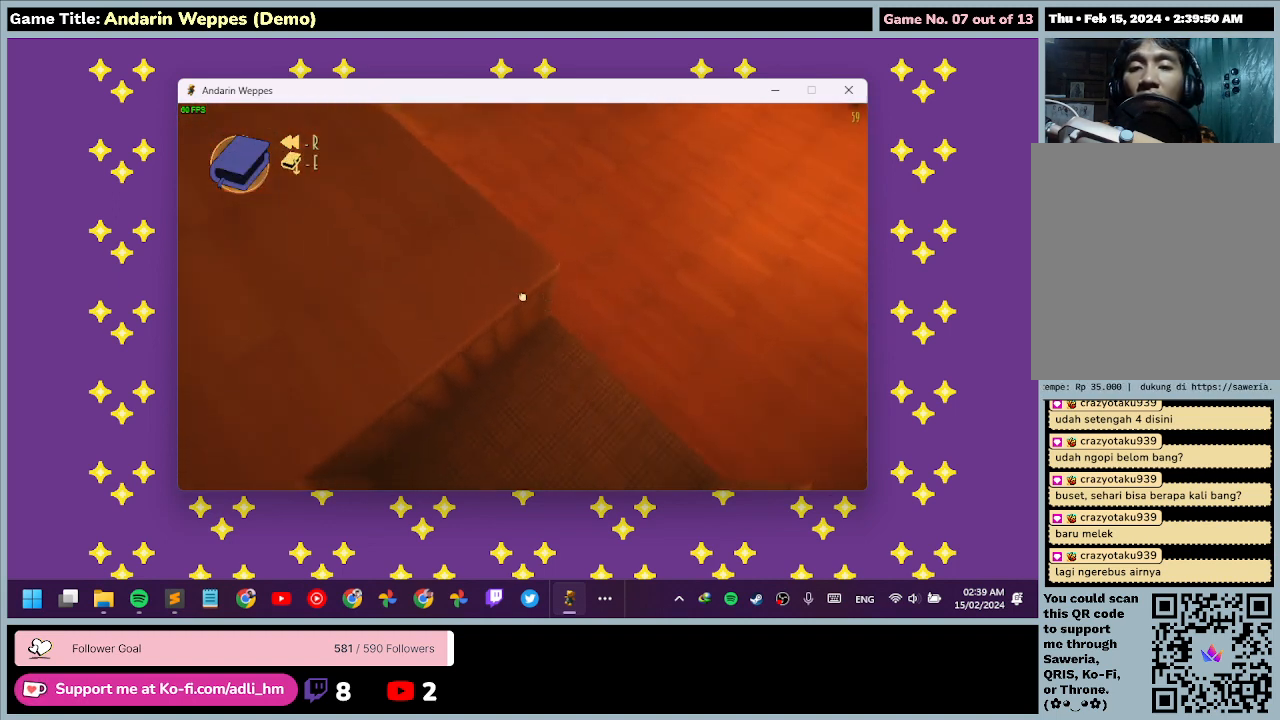
{"keys": ["w"], "mouse": [], "events": [[467, "w", "down"]]}
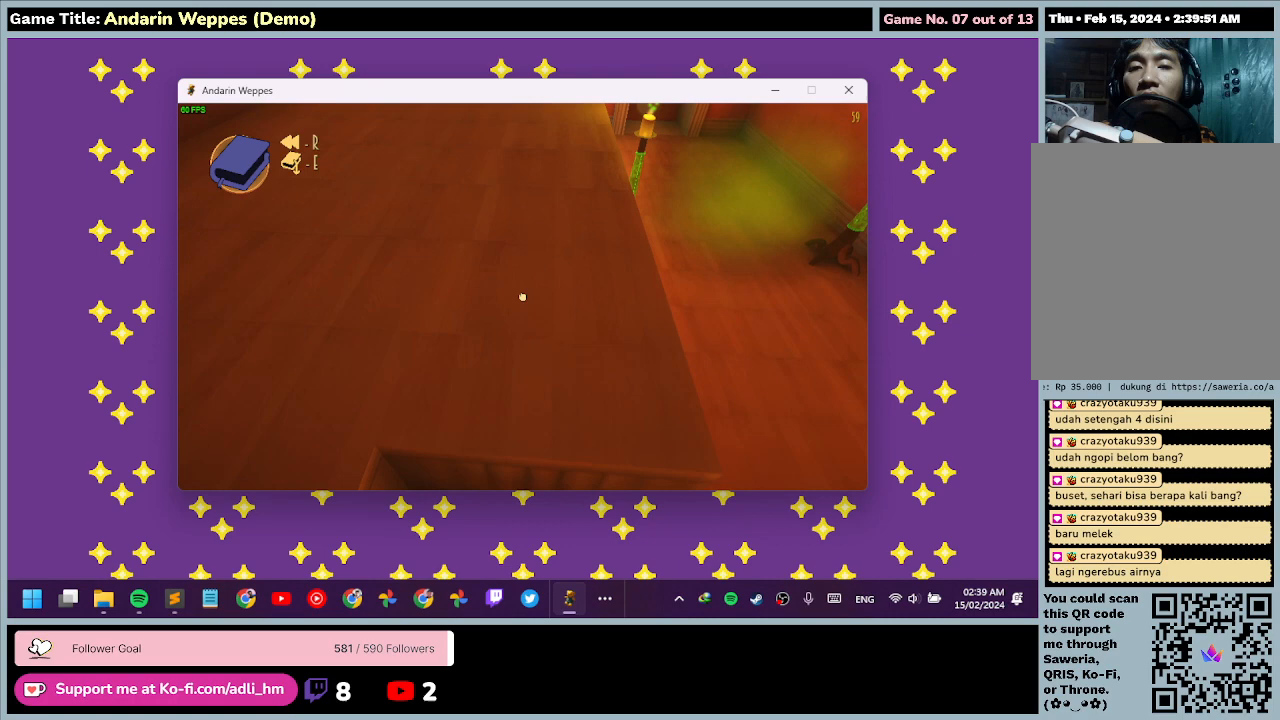
{"keys": ["w"], "mouse": [], "events": []}
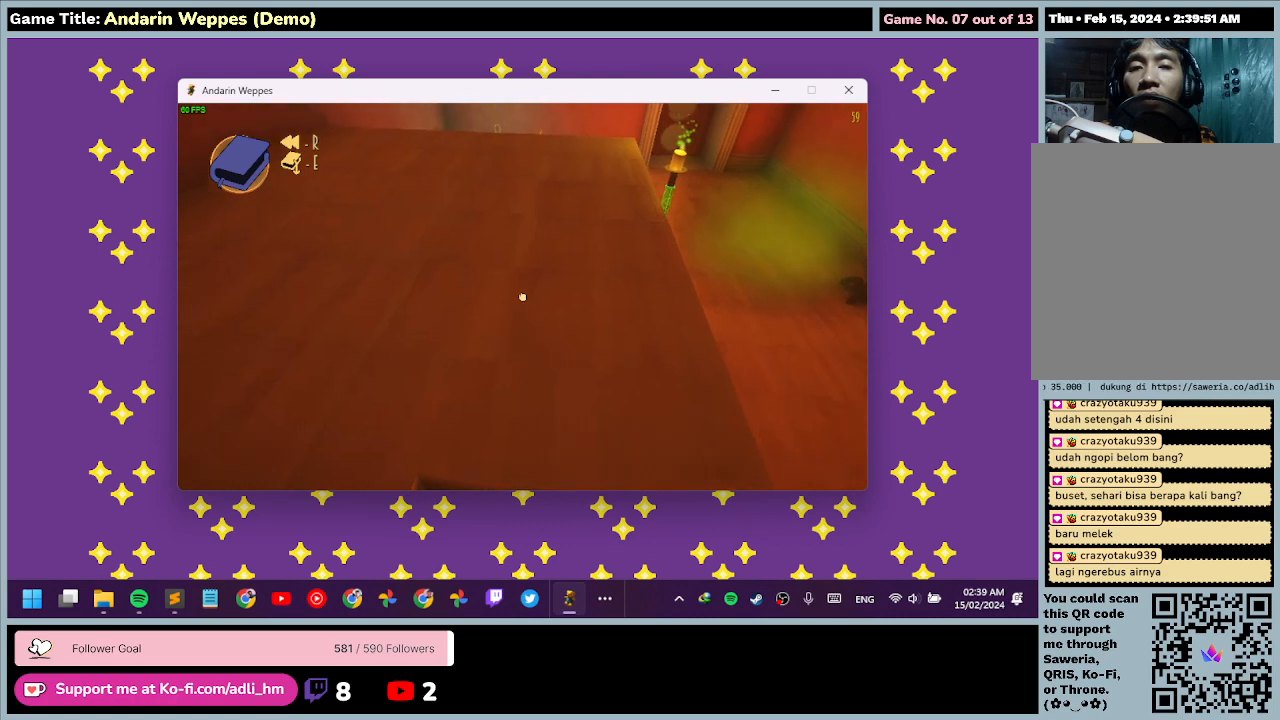
{"keys": ["w"], "mouse": [], "events": []}
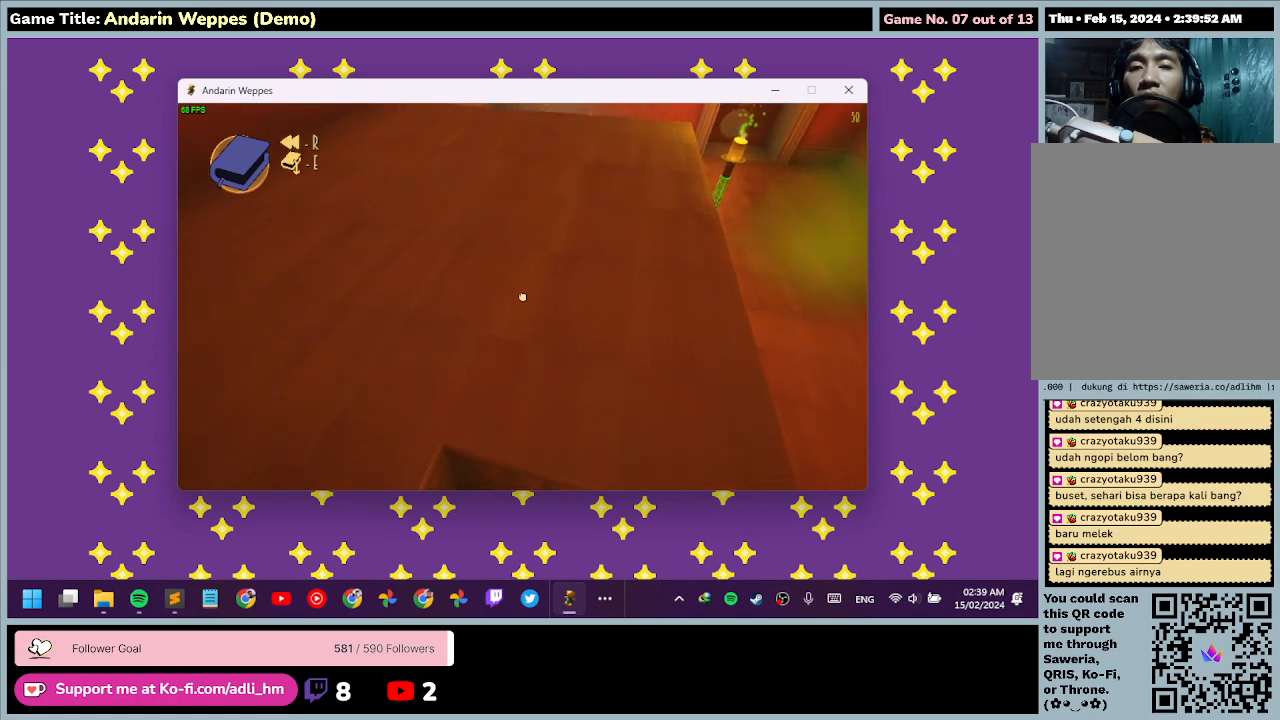
{"keys": ["w"], "mouse": [], "events": []}
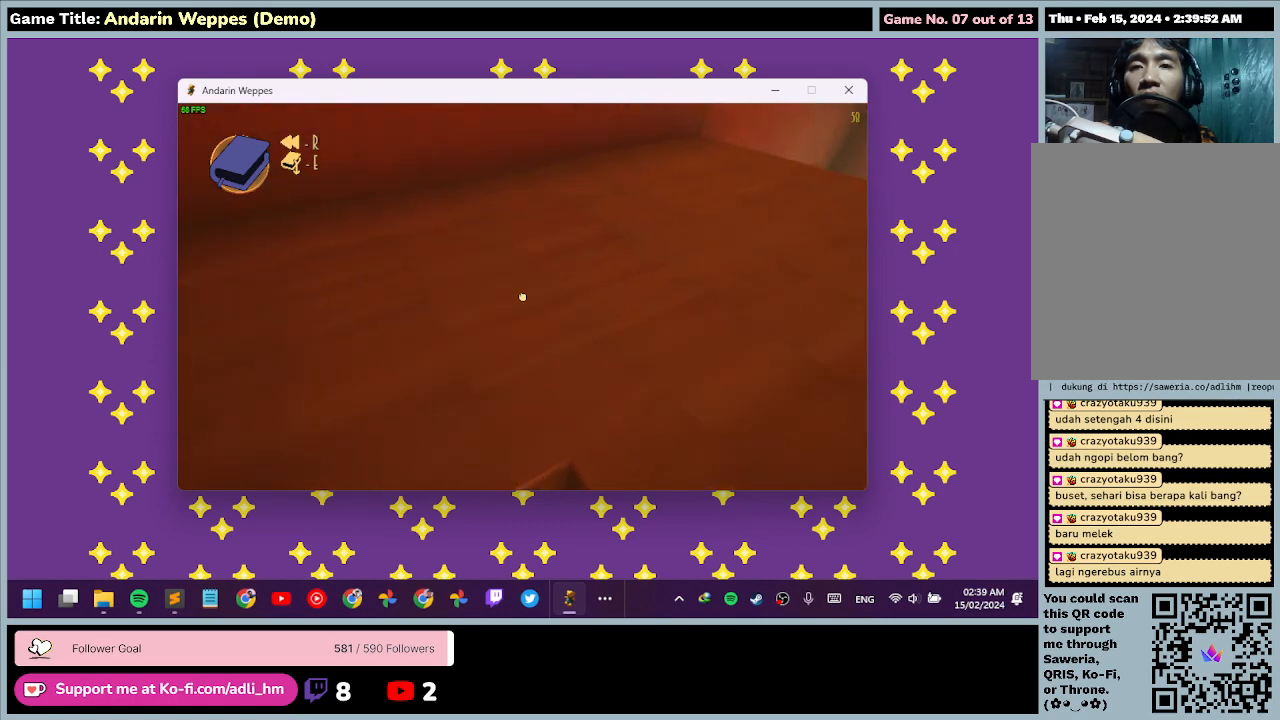
{"keys": ["w"], "mouse": [], "events": [[200, "mouse_left", "down"], [500, "mouse_left", "up"]]}
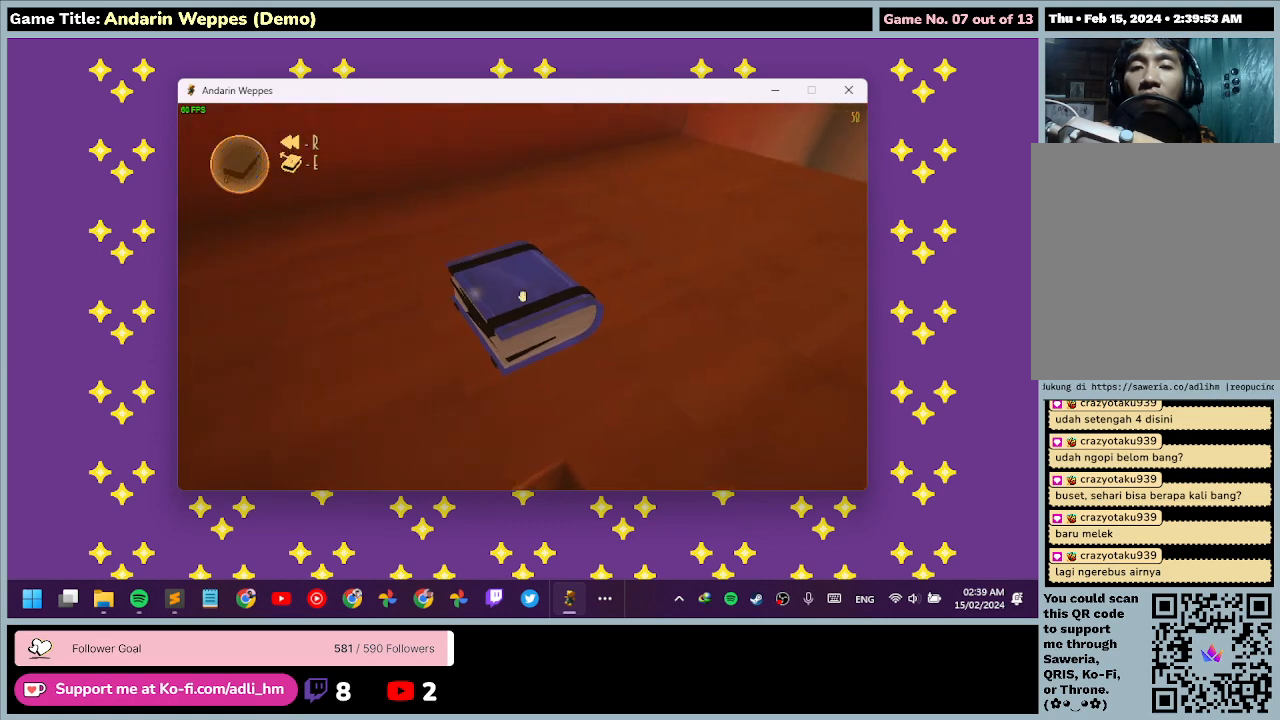
{"keys": [], "mouse": [], "events": [[367, "w", "up"]]}
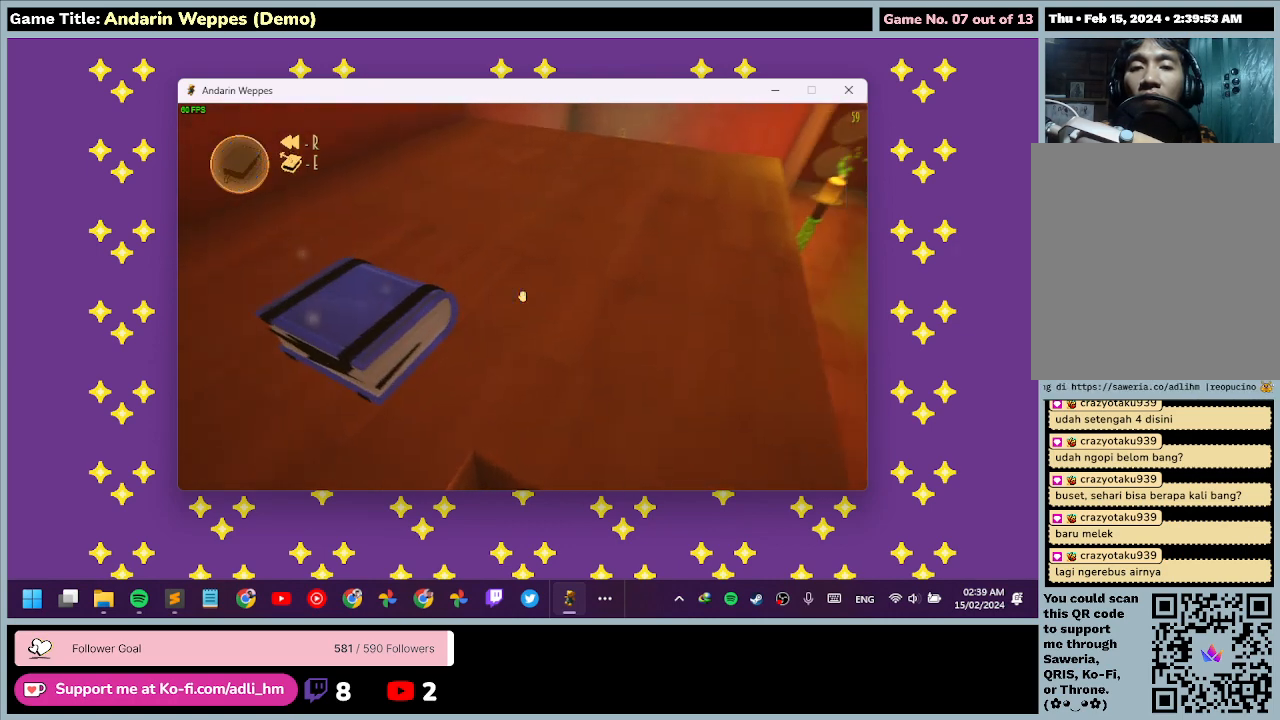
{"keys": ["d", "w"], "mouse": [], "events": [[200, "w", "down"], [400, "d", "down"]]}
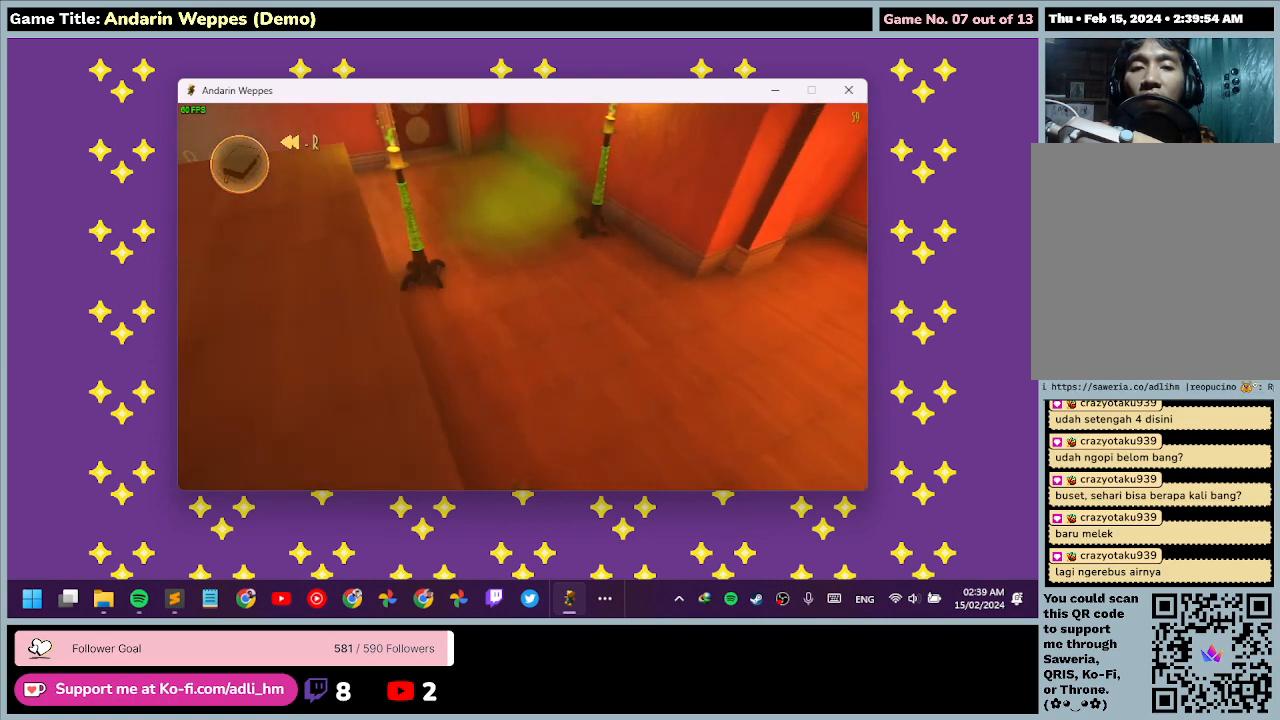
{"keys": ["w"], "mouse": [], "events": [[433, "d", "up"]]}
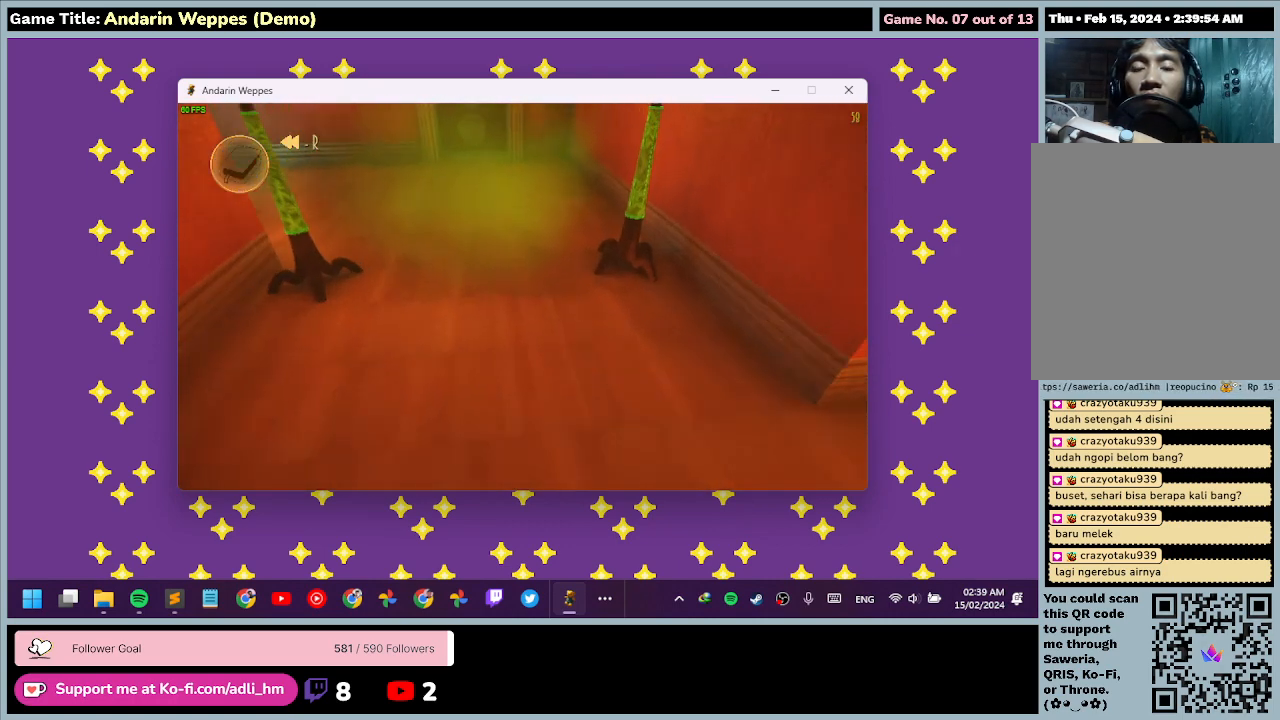
{"keys": ["w"], "mouse": [], "events": []}
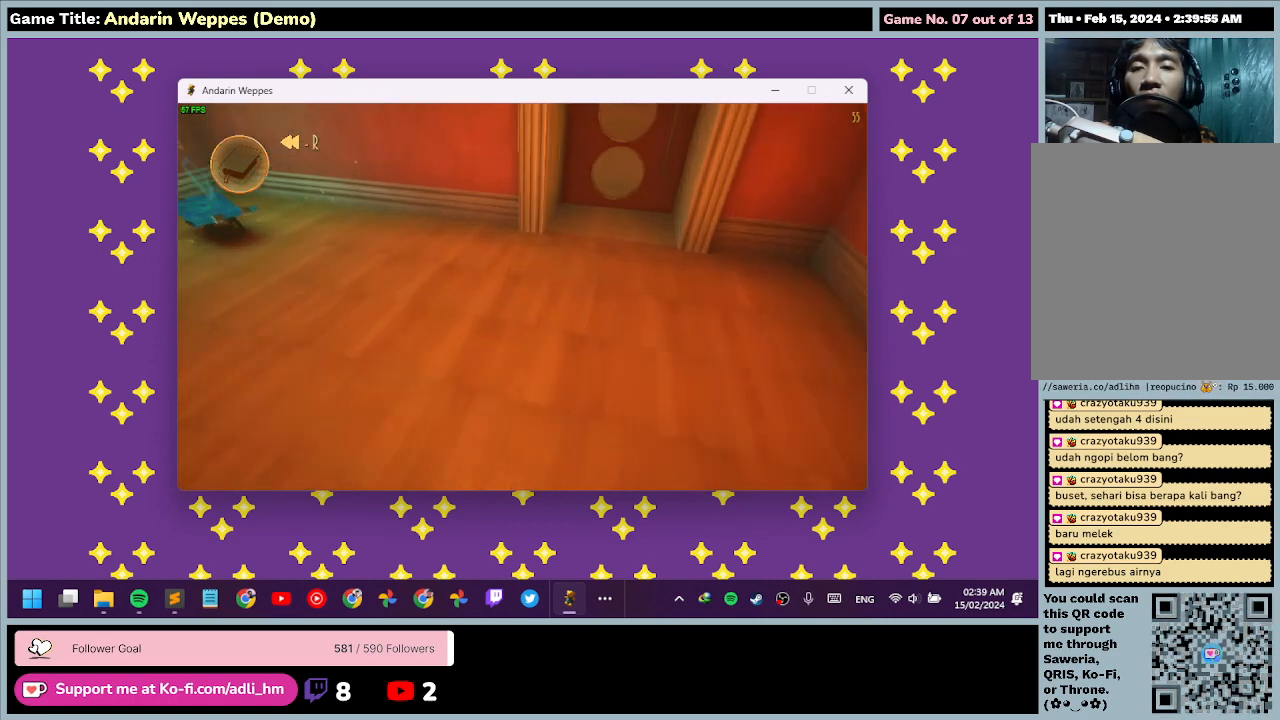
{"keys": ["w"], "mouse": [], "events": []}
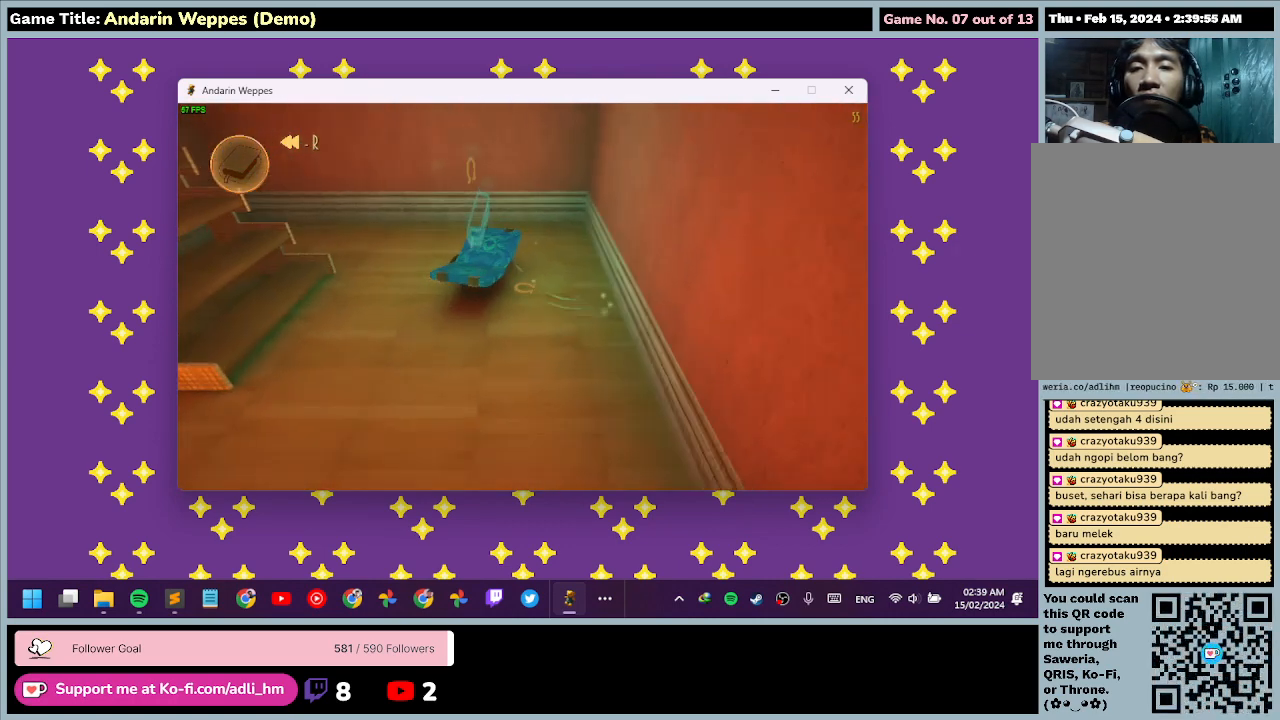
{"keys": ["a", "w"], "mouse": [], "events": [[333, "a", "down"]]}
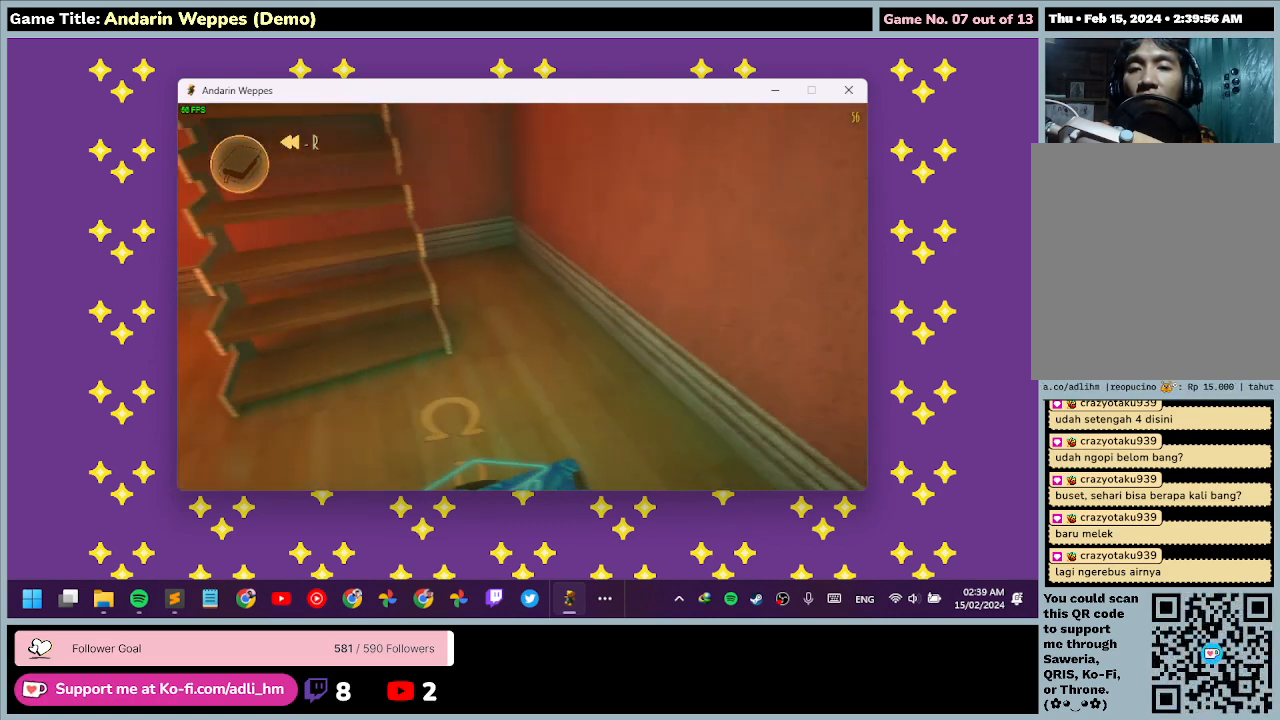
{"keys": ["a", "d"], "mouse": [], "events": [[133, "w", "up"], [467, "d", "down"]]}
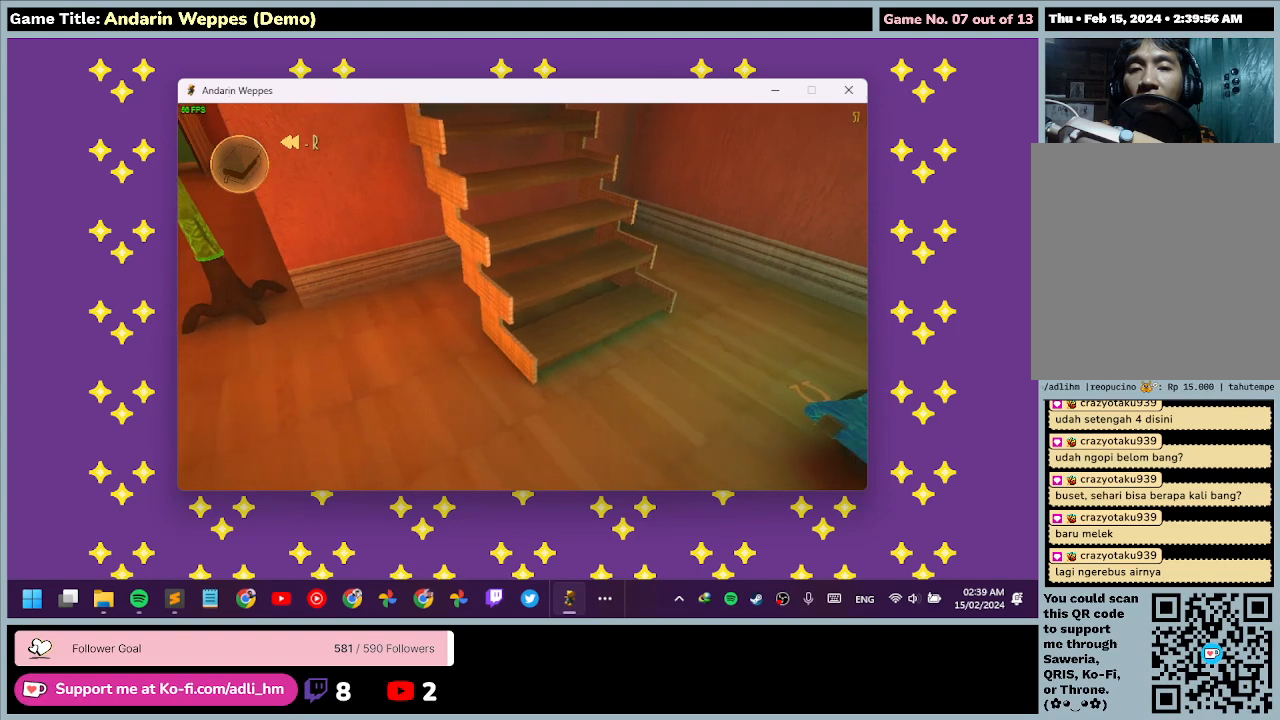
{"keys": ["w"], "mouse": [], "events": [[33, "a", "up"], [233, "w", "down"], [500, "d", "up"]]}